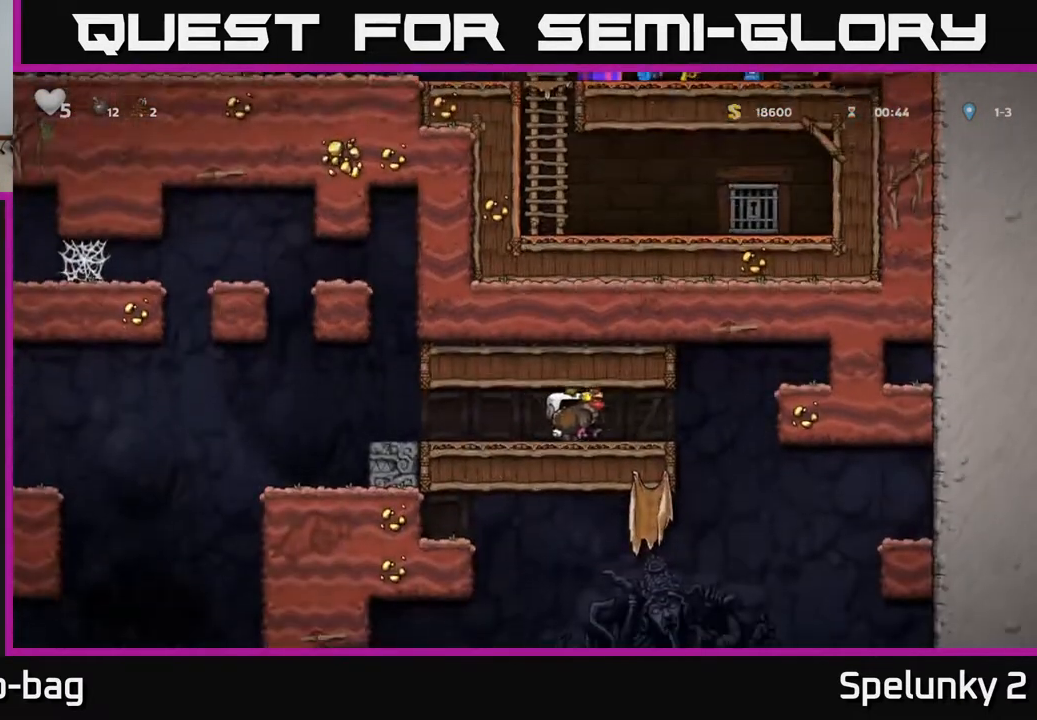
Gameplay with a controller (Xbox layout); each line is a JSON object with the inputs held at the frame after it. "events" lists button and stick changes between this image and that frame as [ms after this image, input, new state], when the widget could be followed in between.
{"buttons": ["DPAD_LEFT"], "left_stick": "center", "right_stick": "center", "events": [[200, "DPAD_RIGHT", "down"], [450, "DPAD_RIGHT", "up"], [483, "DPAD_LEFT", "down"]]}
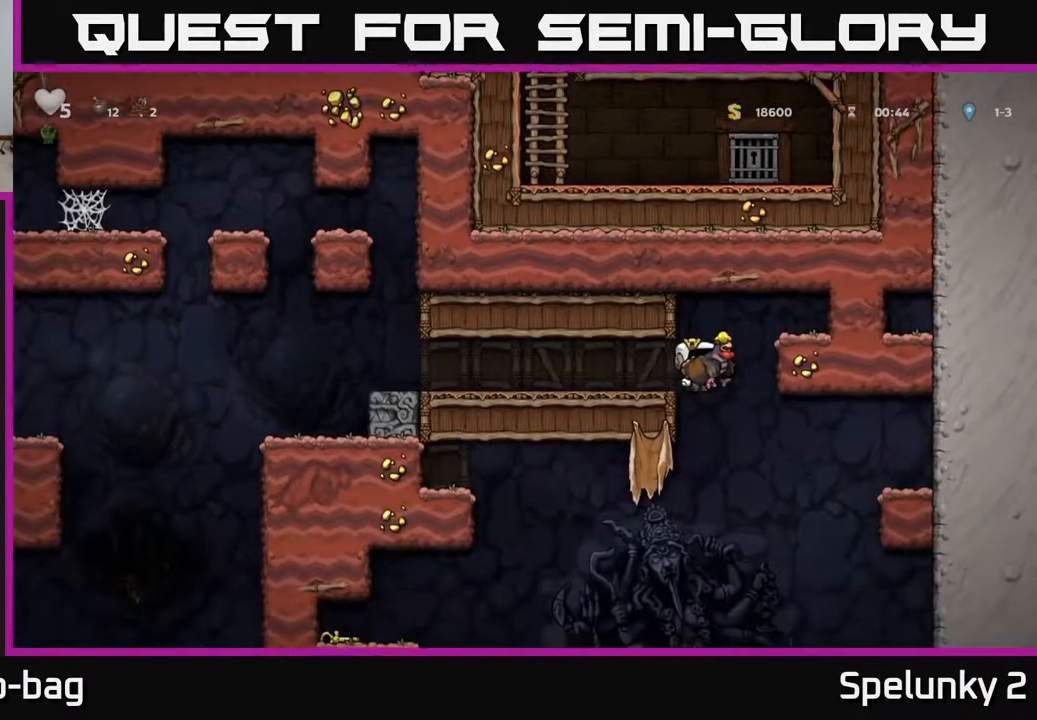
{"buttons": ["DPAD_DOWN"], "left_stick": "center", "right_stick": "center", "events": [[233, "DPAD_DOWN", "down"], [267, "DPAD_LEFT", "up"]]}
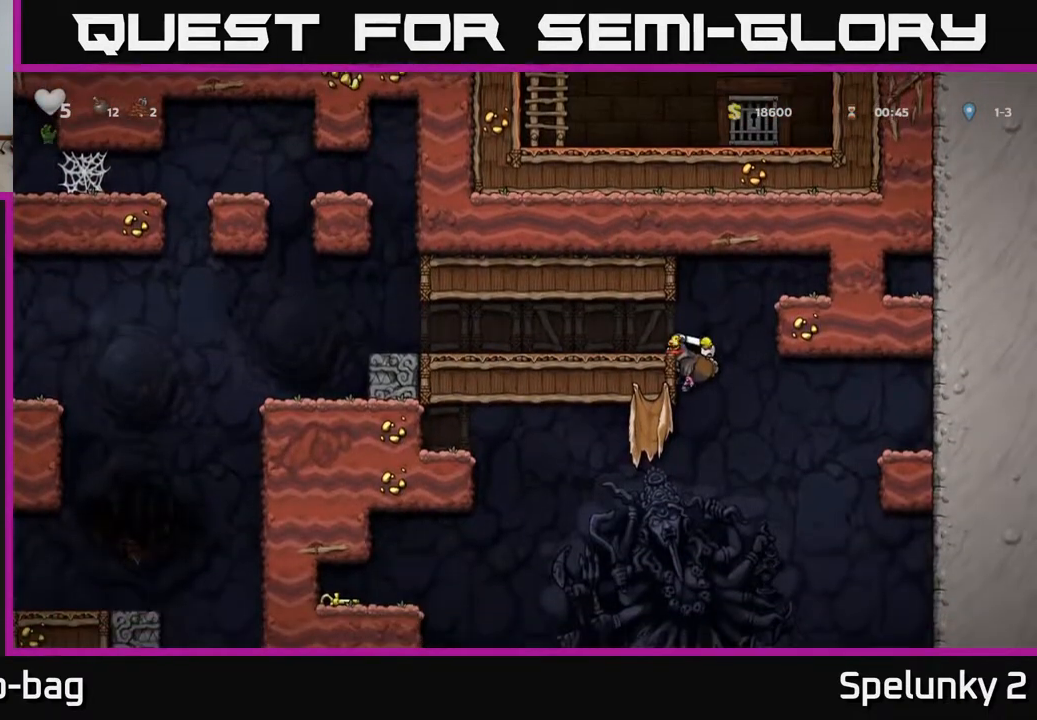
{"buttons": ["DPAD_DOWN"], "left_stick": "center", "right_stick": "center", "events": []}
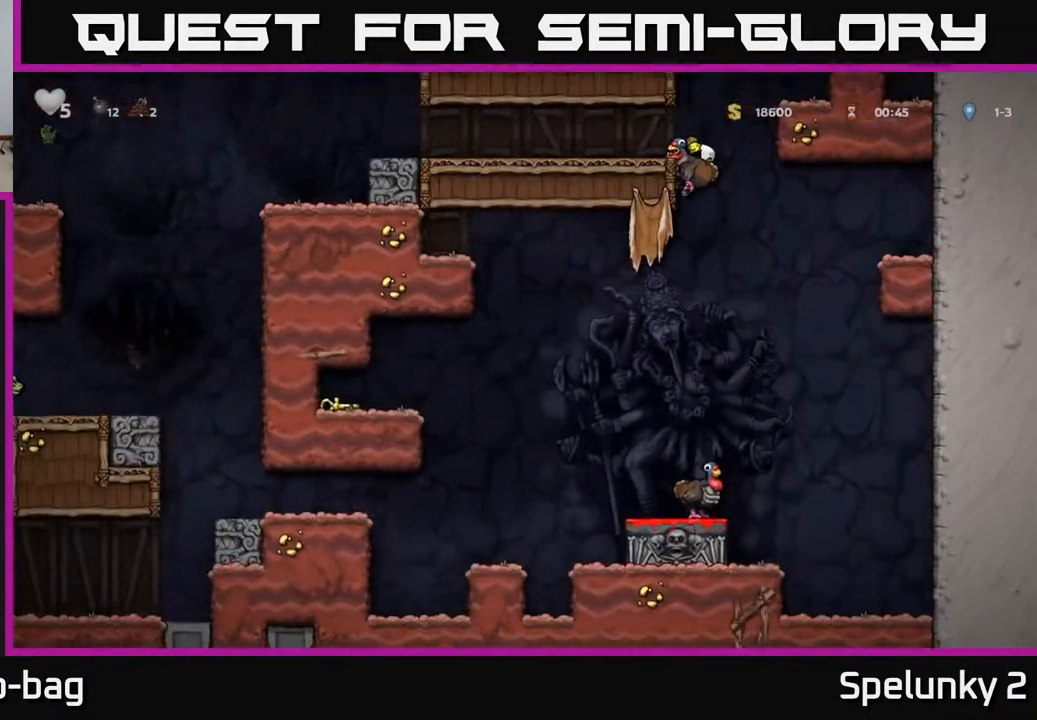
{"buttons": ["DPAD_LEFT"], "left_stick": "center", "right_stick": "center", "events": [[250, "A", "down"], [367, "A", "up"], [467, "DPAD_DOWN", "up"], [467, "DPAD_LEFT", "down"]]}
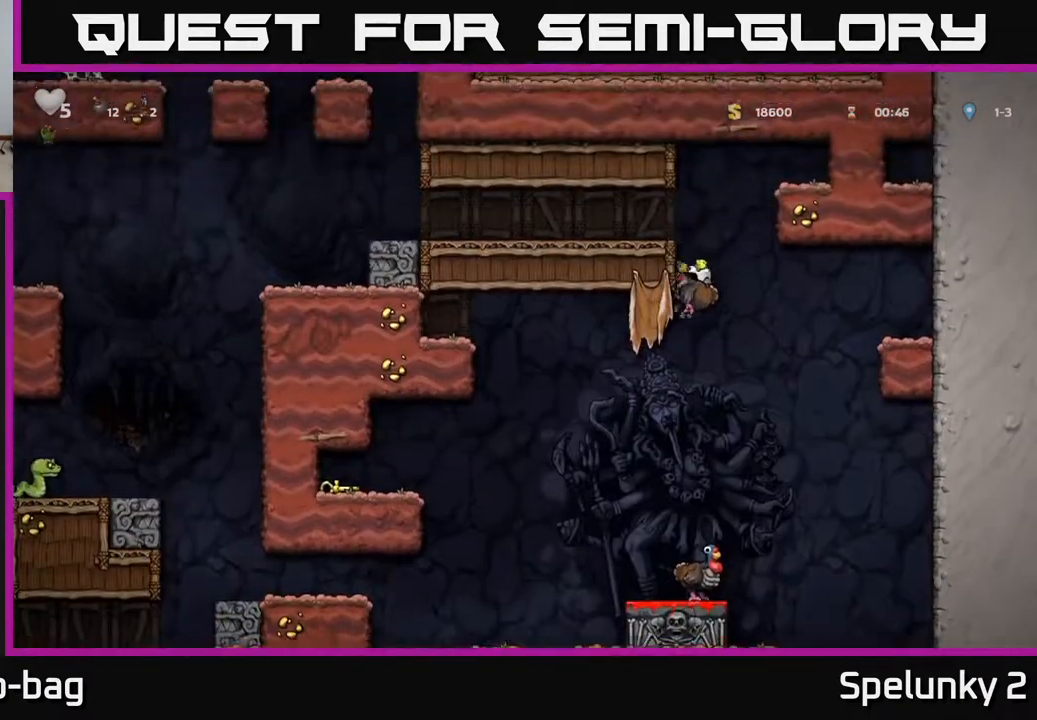
{"buttons": [], "left_stick": "center", "right_stick": "center", "events": [[83, "DPAD_LEFT", "up"], [300, "DPAD_LEFT", "down"], [333, "DPAD_LEFT", "up"]]}
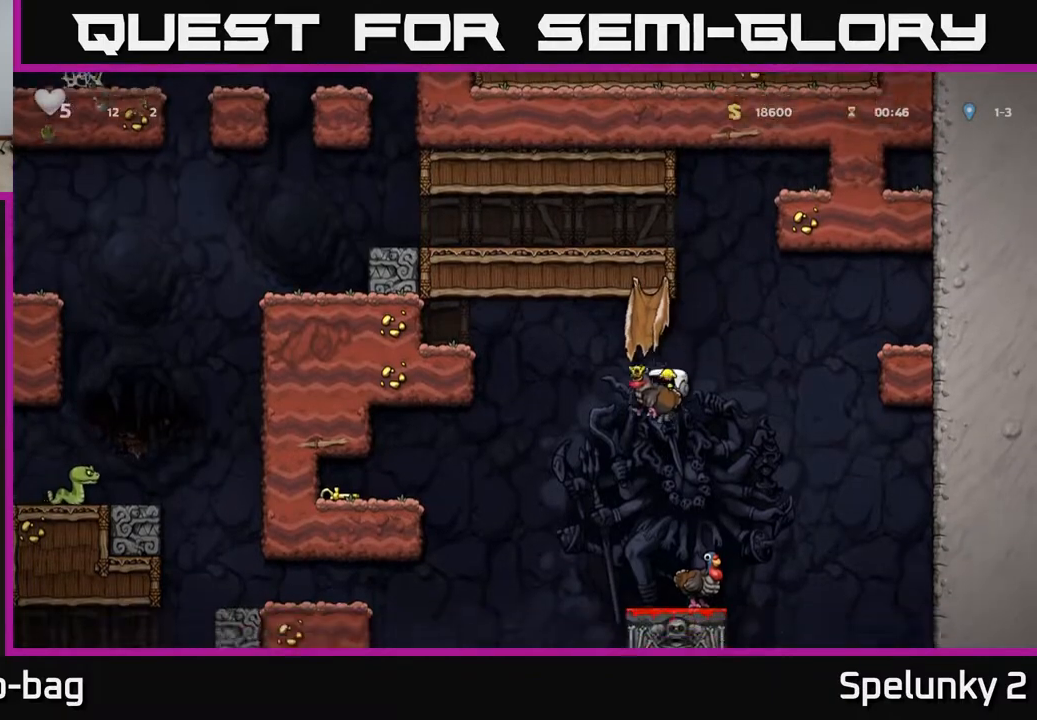
{"buttons": [], "left_stick": "center", "right_stick": "center", "events": [[183, "DPAD_RIGHT", "down"], [233, "DPAD_RIGHT", "up"]]}
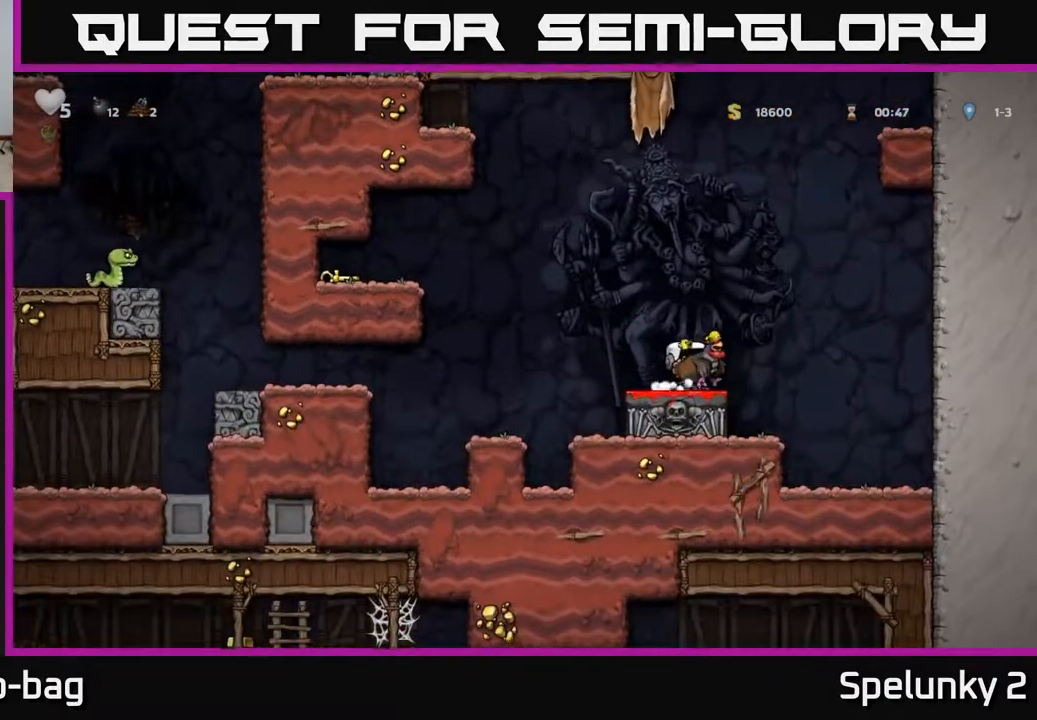
{"buttons": [], "left_stick": "center", "right_stick": "center", "events": [[150, "DPAD_LEFT", "down"], [317, "DPAD_LEFT", "up"], [350, "DPAD_RIGHT", "down"], [417, "DPAD_RIGHT", "up"]]}
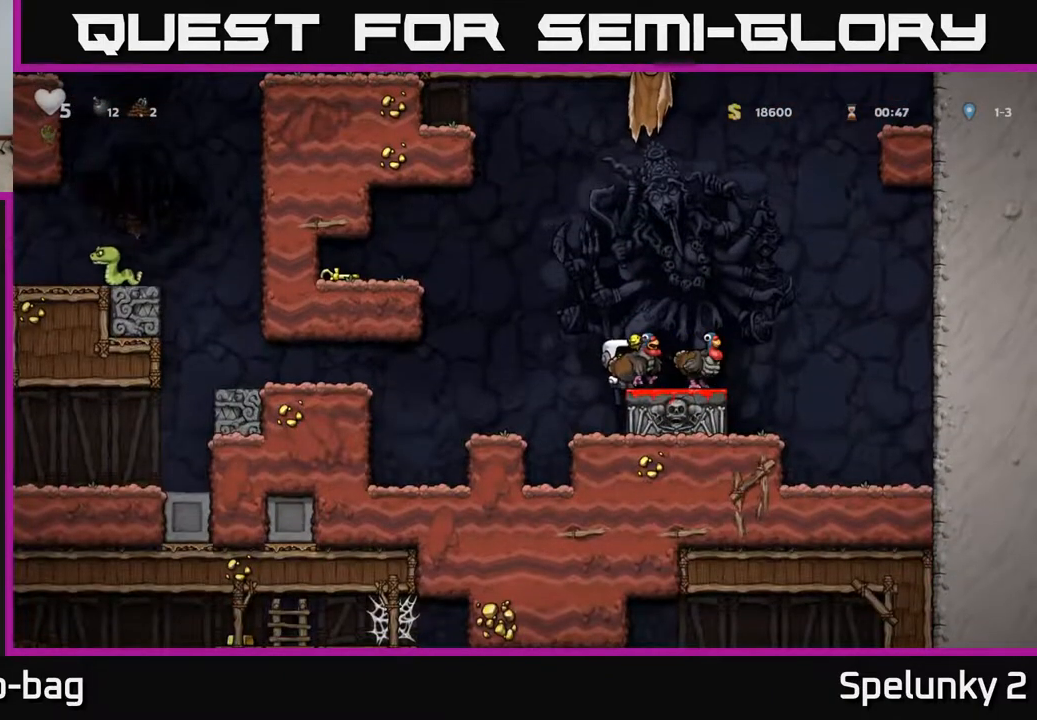
{"buttons": [], "left_stick": "center", "right_stick": "center", "events": [[33, "DPAD_DOWN", "down"], [133, "X", "down"], [250, "X", "up"], [267, "DPAD_DOWN", "up"]]}
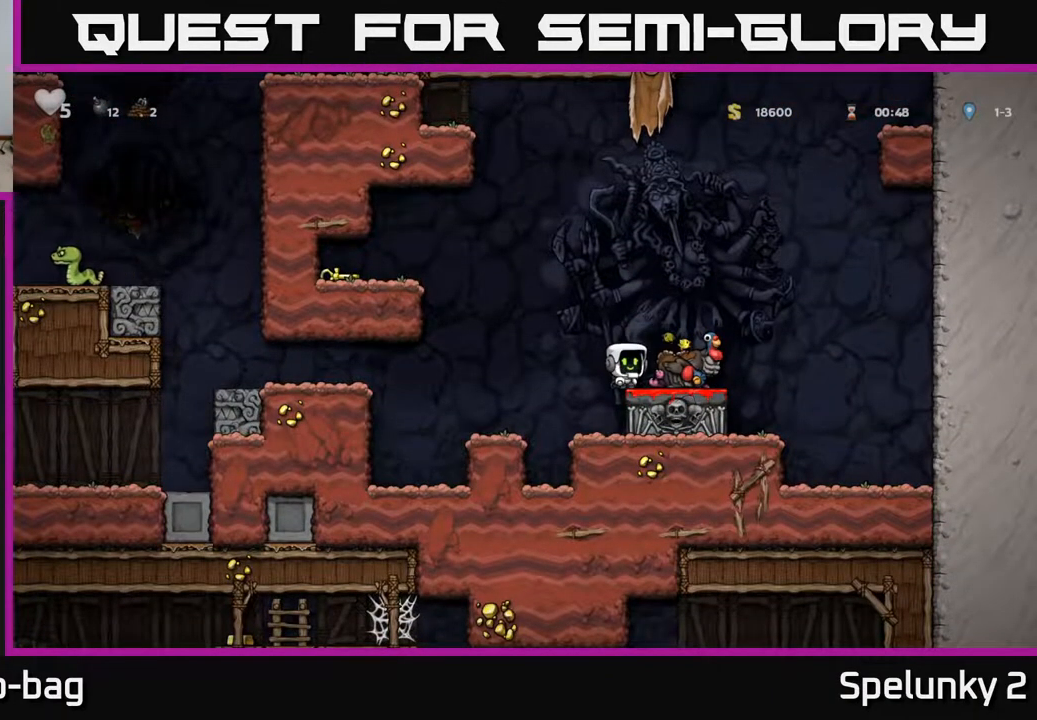
{"buttons": ["DPAD_DOWN"], "left_stick": "center", "right_stick": "center", "events": [[283, "DPAD_RIGHT", "down"], [467, "DPAD_DOWN", "down"], [483, "DPAD_RIGHT", "up"]]}
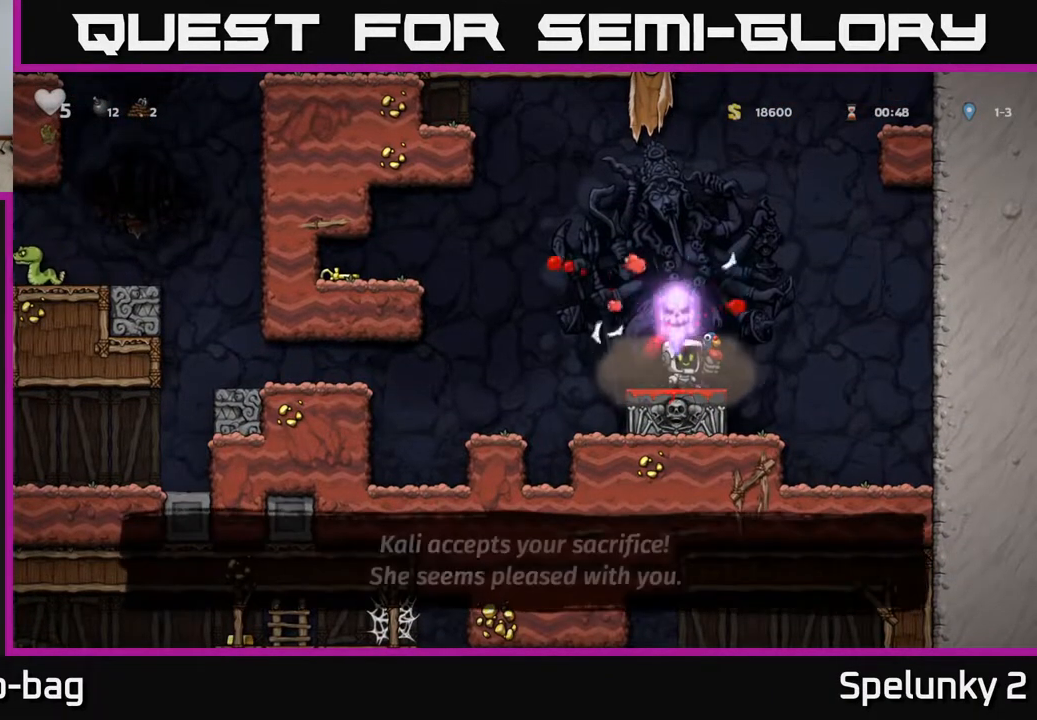
{"buttons": ["DPAD_RIGHT"], "left_stick": "center", "right_stick": "center", "events": [[50, "X", "down"], [133, "DPAD_DOWN", "up"], [150, "X", "up"], [317, "DPAD_LEFT", "down"], [400, "DPAD_LEFT", "up"], [483, "DPAD_RIGHT", "down"]]}
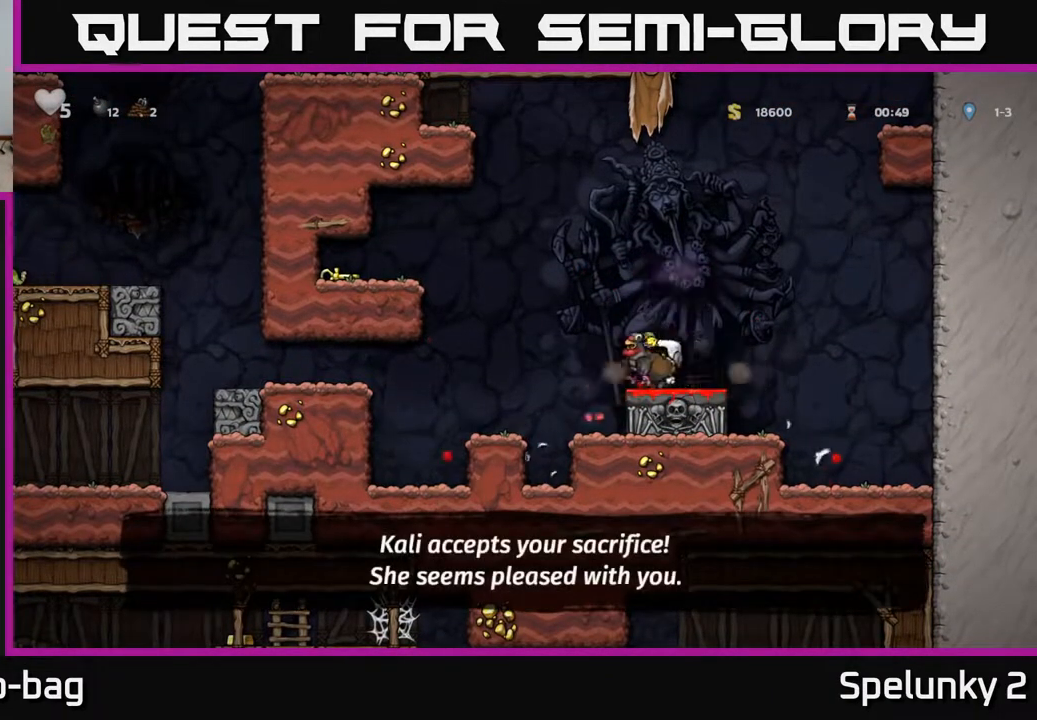
{"buttons": ["DPAD_RIGHT"], "left_stick": "center", "right_stick": "center", "events": [[67, "DPAD_RIGHT", "up"], [117, "DPAD_LEFT", "down"], [167, "DPAD_LEFT", "up"], [400, "DPAD_RIGHT", "down"]]}
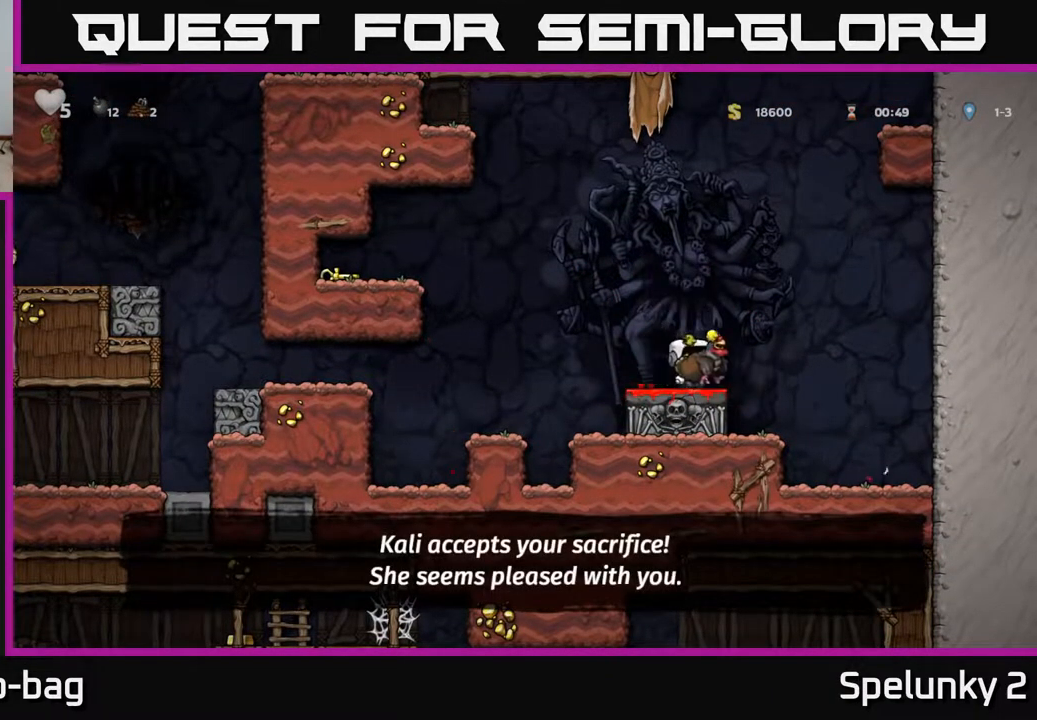
{"buttons": ["X", "DPAD_DOWN"], "left_stick": "center", "right_stick": "center", "events": [[33, "DPAD_RIGHT", "up"], [67, "DPAD_LEFT", "down"], [150, "DPAD_LEFT", "up"], [383, "DPAD_DOWN", "down"], [483, "X", "down"]]}
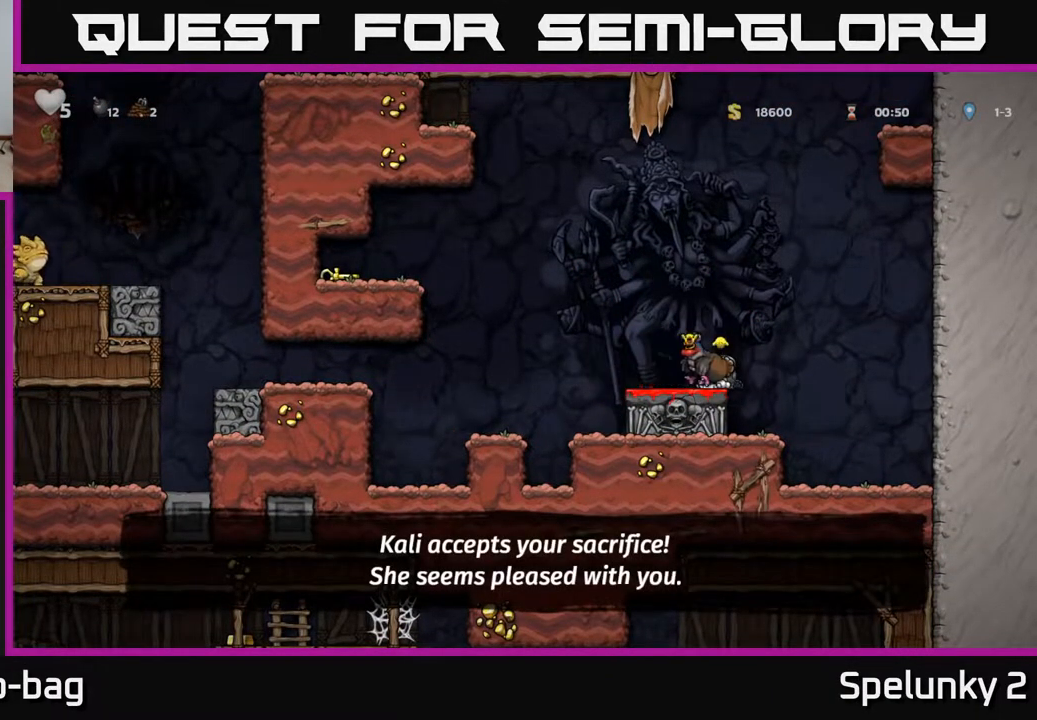
{"buttons": ["DPAD_LEFT"], "left_stick": "center", "right_stick": "center", "events": [[100, "DPAD_DOWN", "up"], [100, "X", "up"], [183, "DPAD_LEFT", "down"]]}
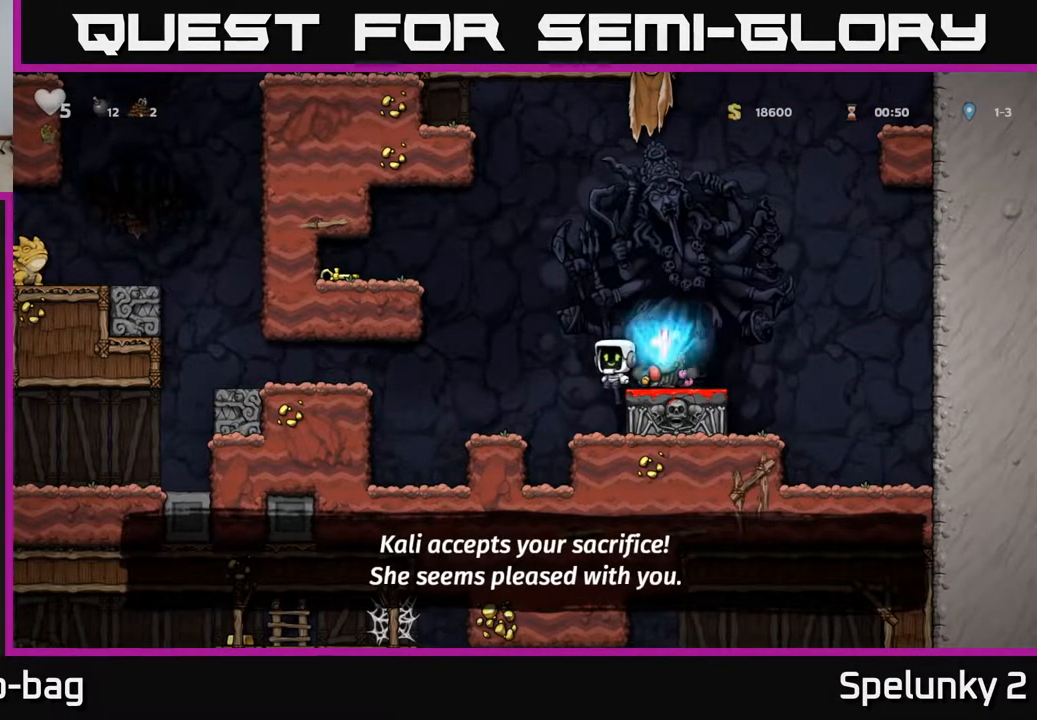
{"buttons": ["DPAD_LEFT"], "left_stick": "center", "right_stick": "center", "events": [[17, "A", "down"], [467, "A", "up"]]}
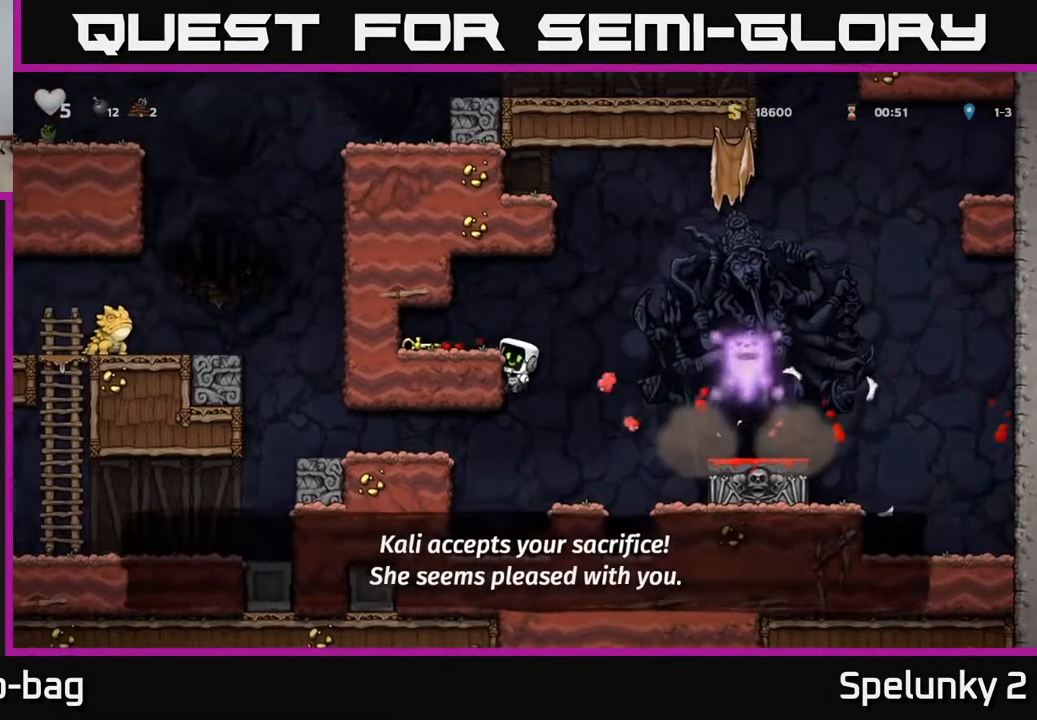
{"buttons": ["DPAD_DOWN"], "left_stick": "center", "right_stick": "center", "events": [[50, "A", "down"], [183, "A", "up"], [417, "DPAD_DOWN", "down"], [467, "DPAD_LEFT", "up"]]}
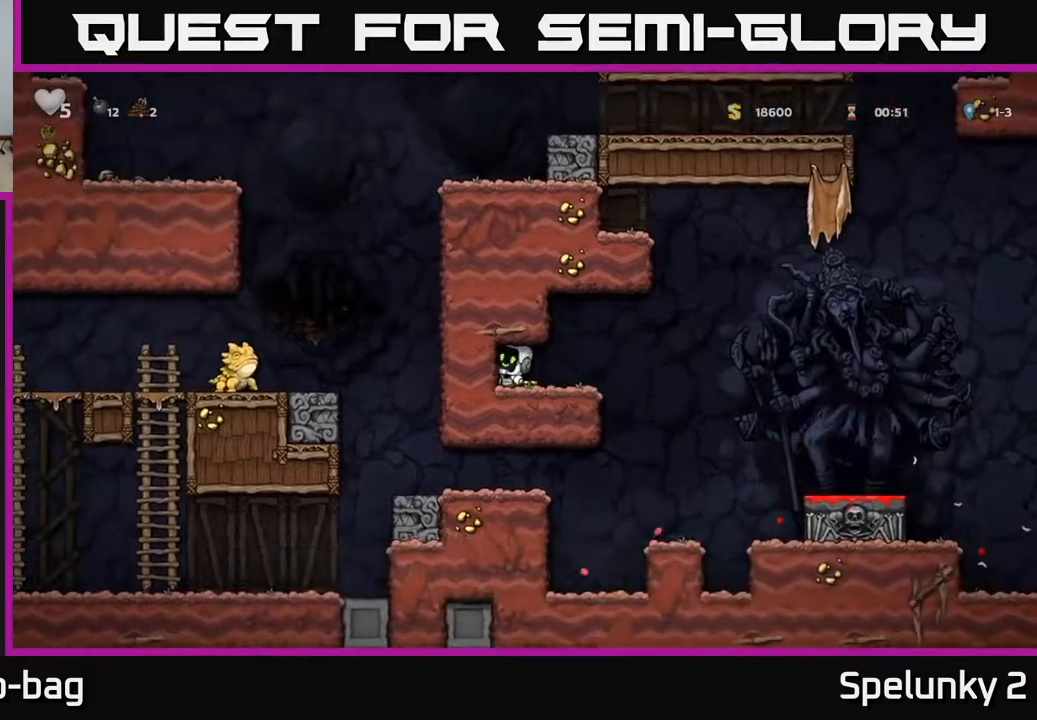
{"buttons": ["DPAD_DOWN"], "left_stick": "center", "right_stick": "center", "events": [[33, "X", "down"], [83, "DPAD_DOWN", "up"], [83, "DPAD_RIGHT", "down"], [133, "X", "up"], [433, "DPAD_RIGHT", "up"], [483, "DPAD_DOWN", "down"]]}
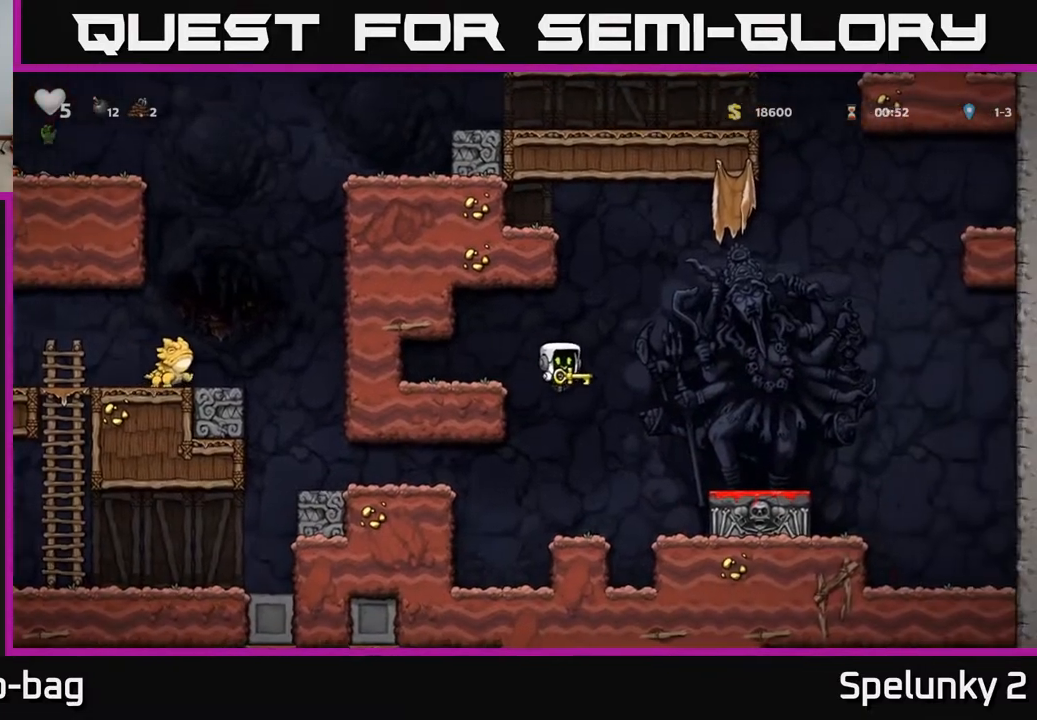
{"buttons": ["DPAD_DOWN"], "left_stick": "center", "right_stick": "center", "events": []}
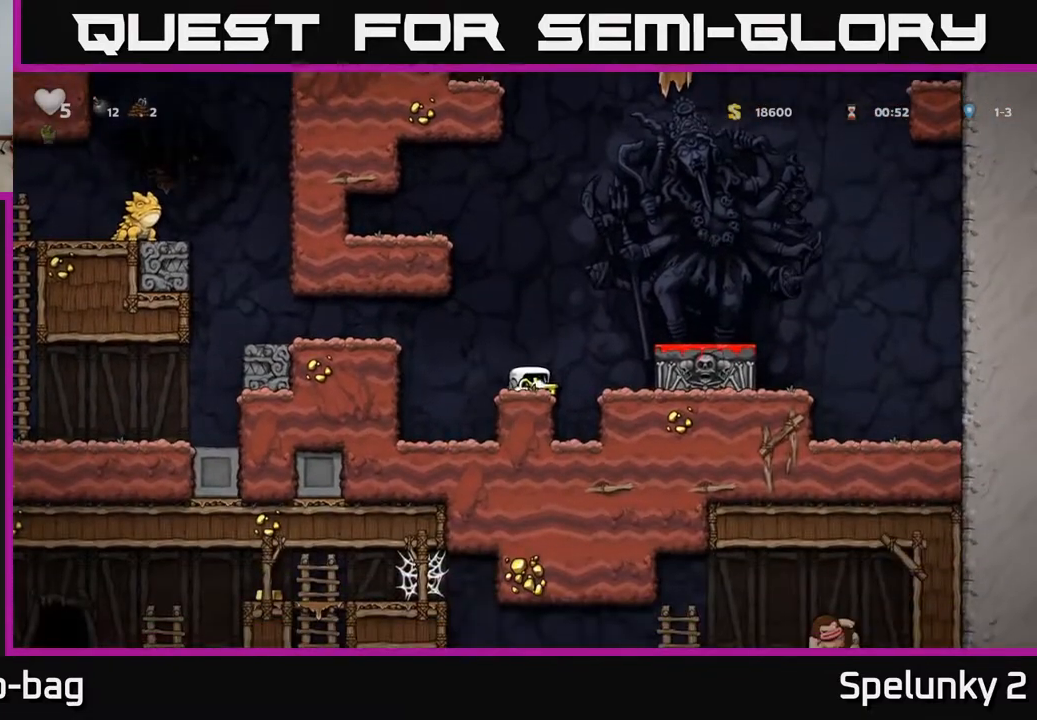
{"buttons": ["DPAD_DOWN"], "left_stick": "center", "right_stick": "center", "events": []}
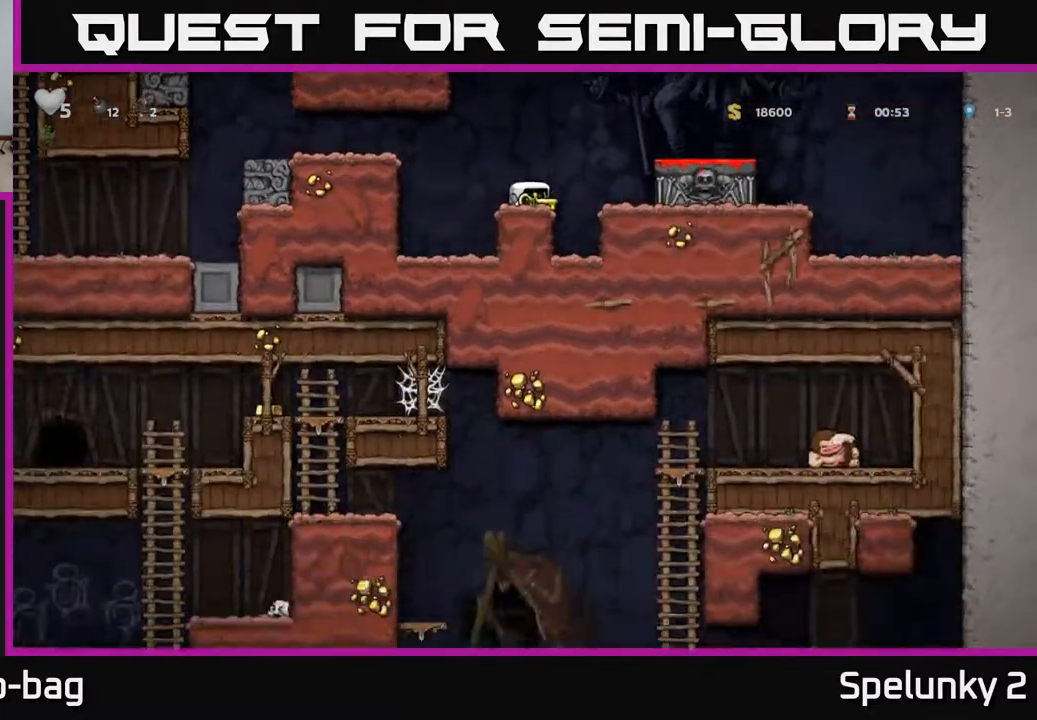
{"buttons": ["DPAD_DOWN"], "left_stick": "center", "right_stick": "center", "events": []}
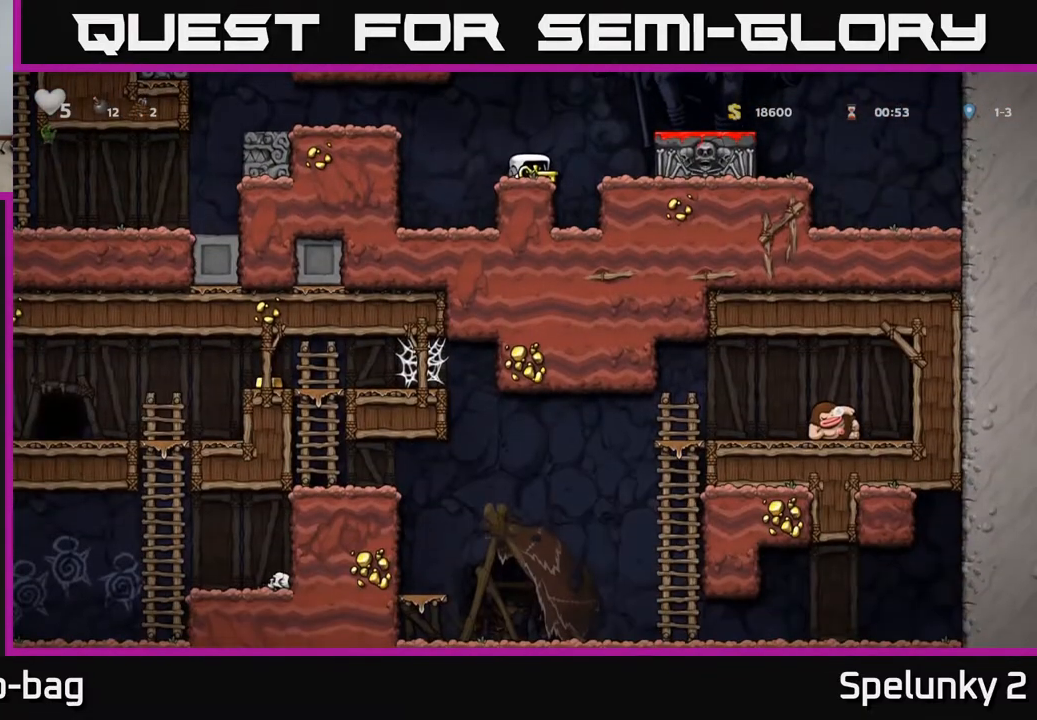
{"buttons": ["DPAD_LEFT"], "left_stick": "center", "right_stick": "center", "events": [[117, "DPAD_DOWN", "up"], [183, "DPAD_LEFT", "down"], [200, "A", "down"], [417, "A", "up"]]}
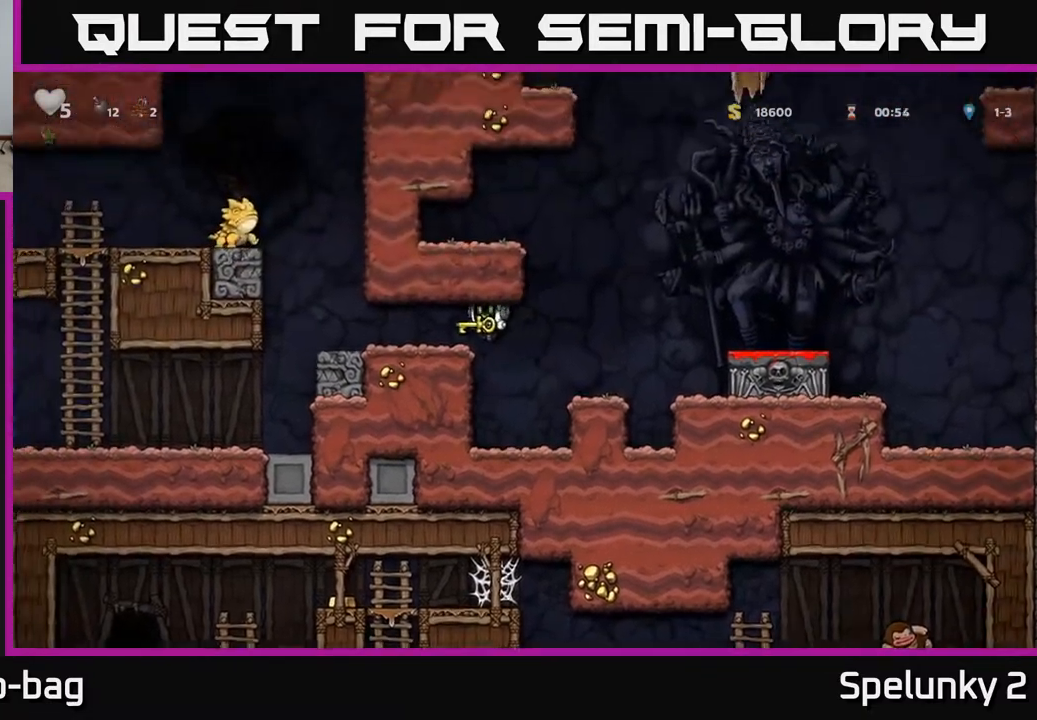
{"buttons": [], "left_stick": "center", "right_stick": "center", "events": [[150, "DPAD_LEFT", "up"]]}
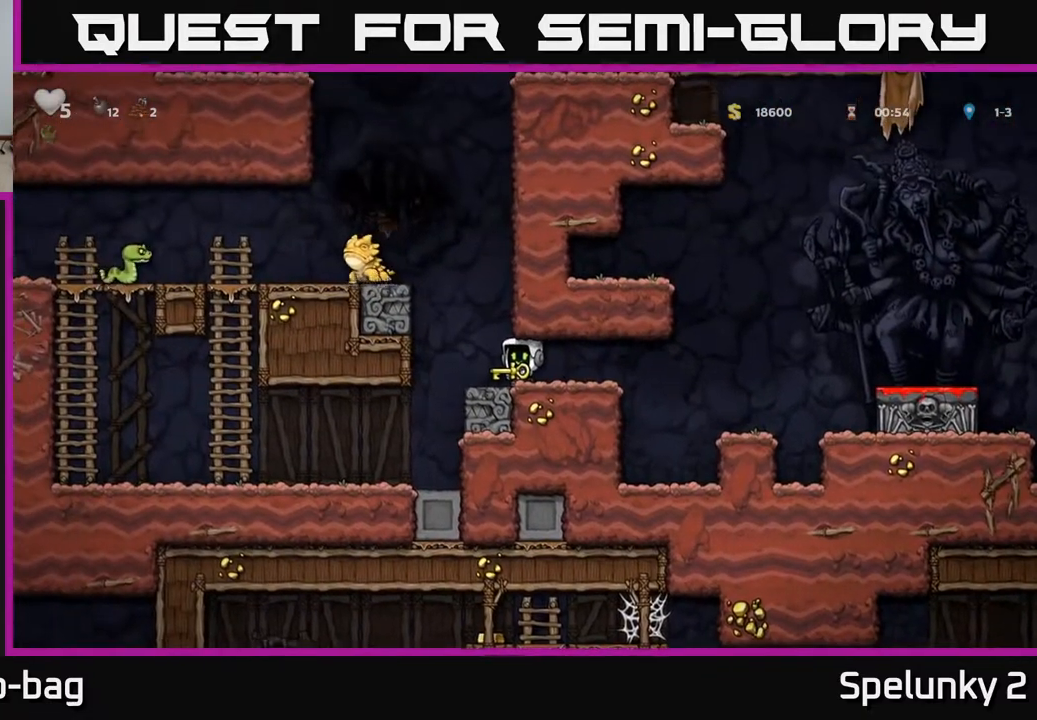
{"buttons": [], "left_stick": "center", "right_stick": "center", "events": []}
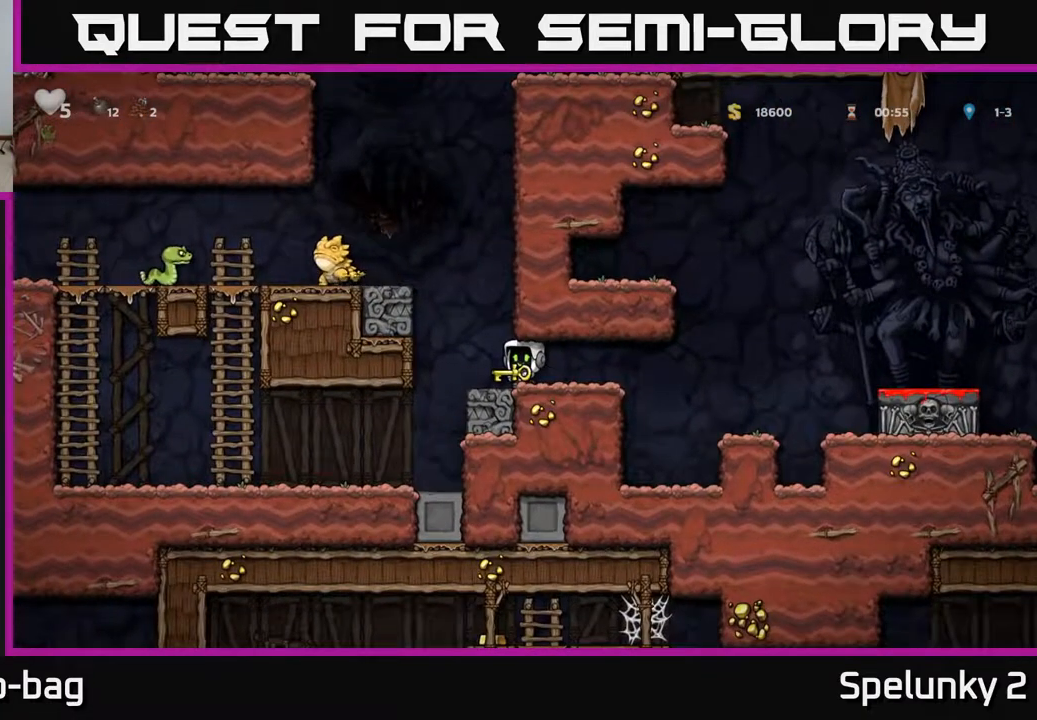
{"buttons": ["DPAD_RIGHT"], "left_stick": "center", "right_stick": "center", "events": [[233, "DPAD_UP", "down"], [267, "X", "down"], [333, "X", "up"], [350, "DPAD_UP", "up"], [400, "DPAD_RIGHT", "down"]]}
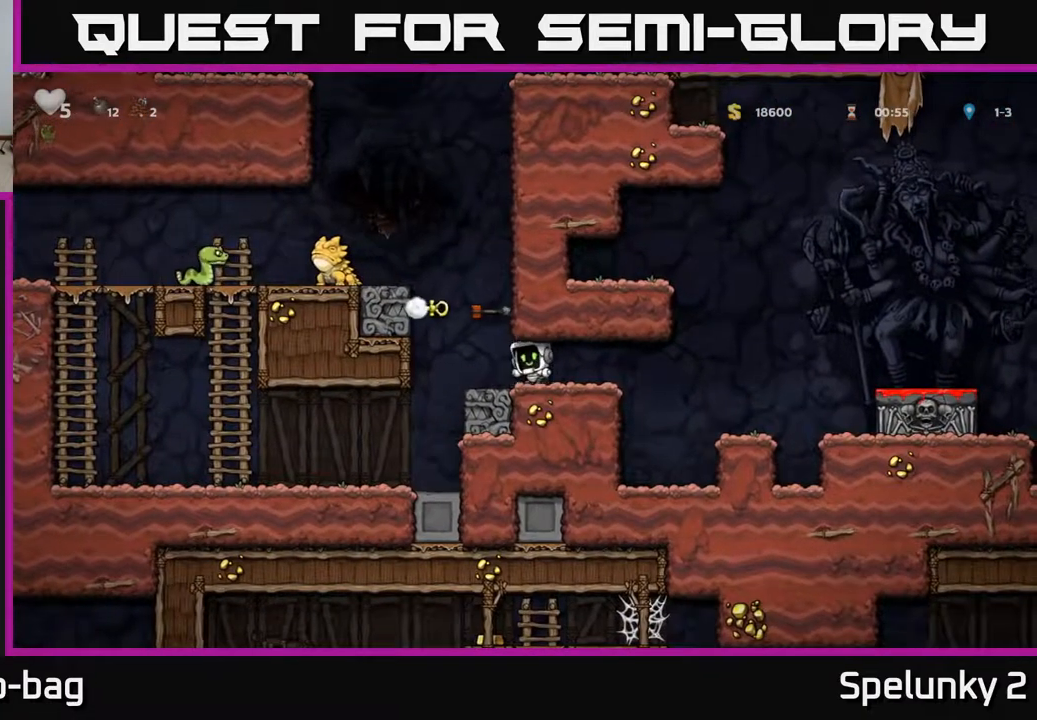
{"buttons": [], "left_stick": "center", "right_stick": "center", "events": [[100, "DPAD_RIGHT", "up"]]}
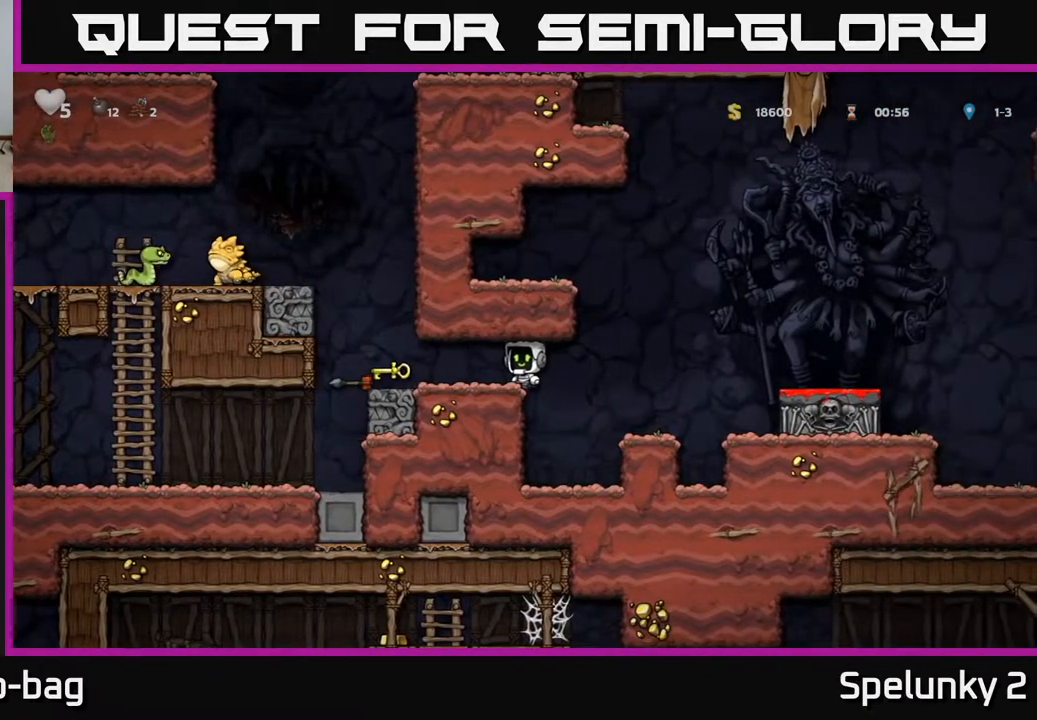
{"buttons": [], "left_stick": "center", "right_stick": "center", "events": [[200, "DPAD_LEFT", "down"], [383, "DPAD_LEFT", "up"]]}
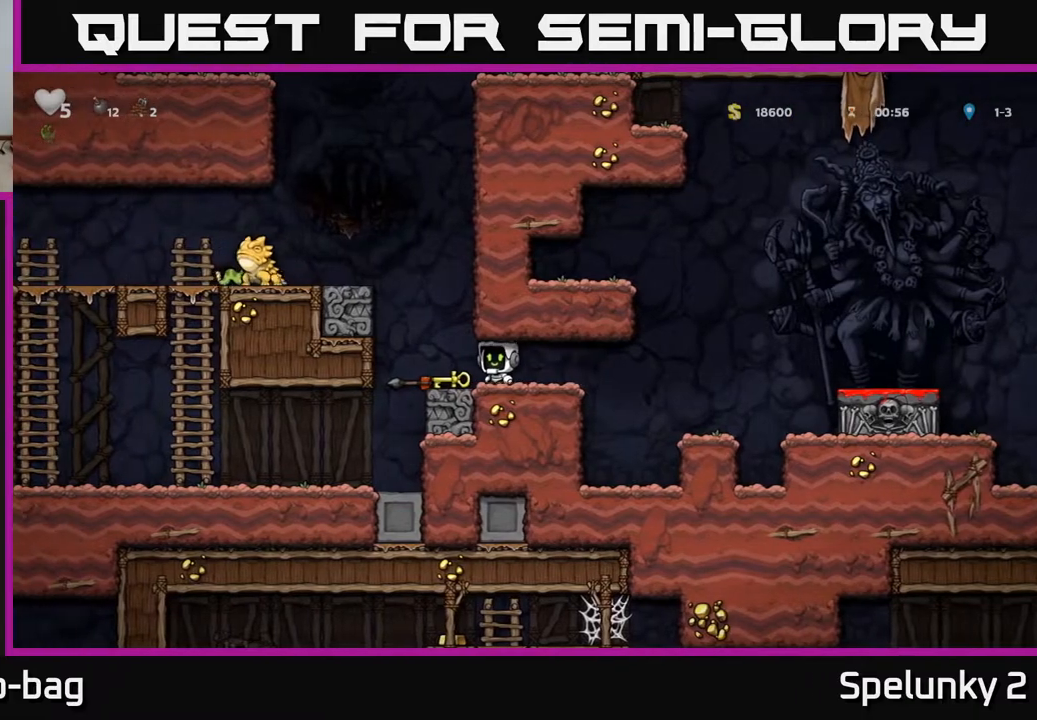
{"buttons": ["X", "DPAD_DOWN"], "left_stick": "center", "right_stick": "center", "events": [[250, "DPAD_LEFT", "down"], [333, "DPAD_LEFT", "up"], [350, "DPAD_DOWN", "down"], [450, "X", "down"]]}
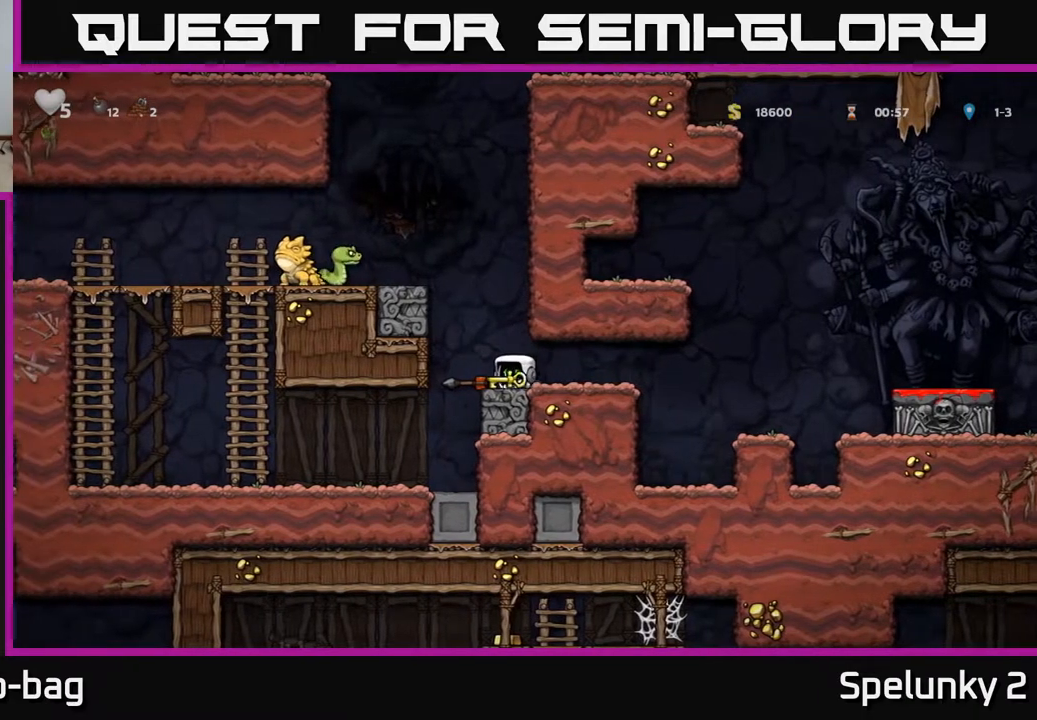
{"buttons": [], "left_stick": "center", "right_stick": "center", "events": [[33, "DPAD_DOWN", "up"], [100, "X", "up"]]}
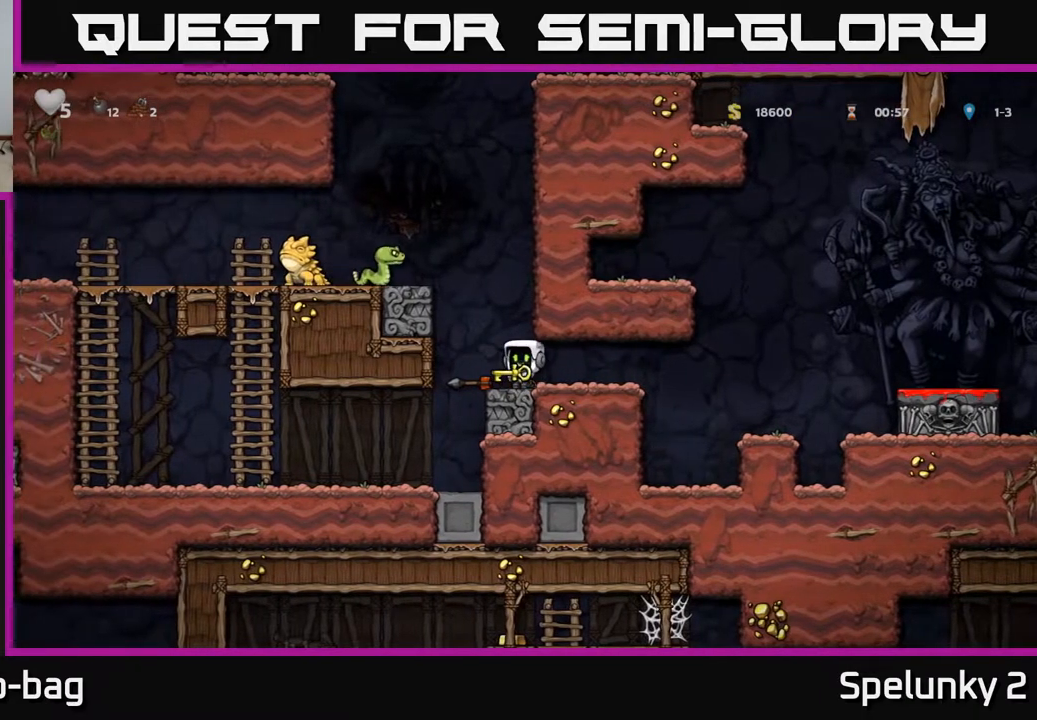
{"buttons": ["DPAD_DOWN"], "left_stick": "center", "right_stick": "center", "events": [[33, "DPAD_DOWN", "down"], [300, "DPAD_DOWN", "up"], [333, "DPAD_RIGHT", "down"], [467, "DPAD_DOWN", "down"], [483, "DPAD_RIGHT", "up"]]}
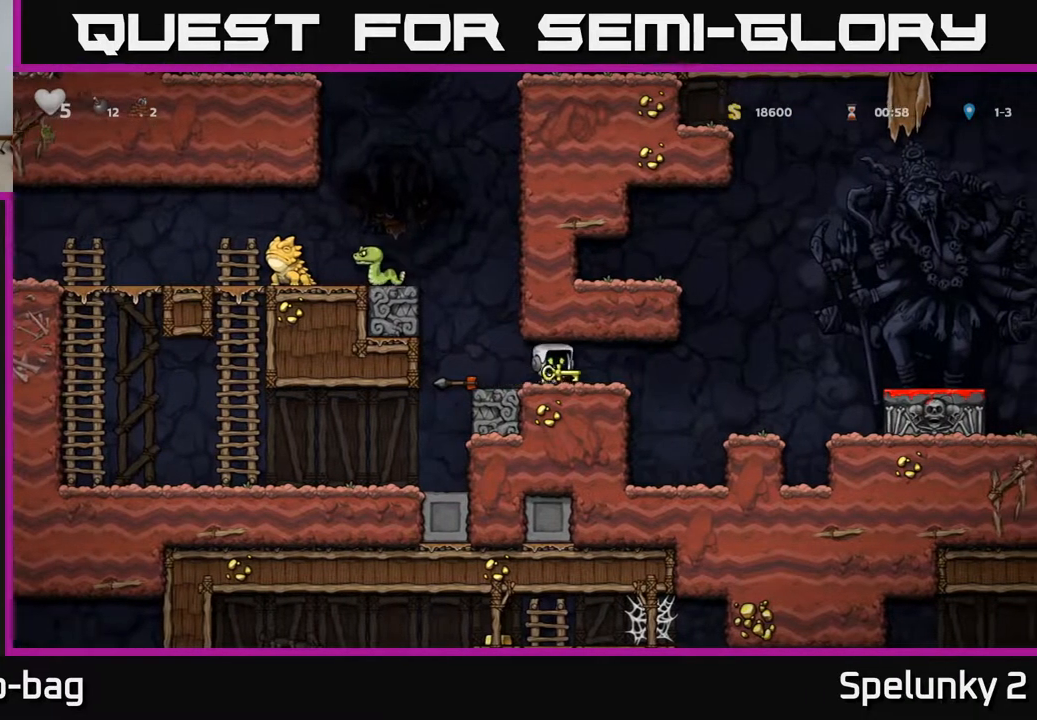
{"buttons": ["DPAD_DOWN"], "left_stick": "center", "right_stick": "center", "events": [[33, "X", "down"], [167, "DPAD_DOWN", "up"], [183, "X", "up"], [200, "DPAD_LEFT", "down"], [367, "DPAD_LEFT", "up"], [467, "DPAD_DOWN", "down"]]}
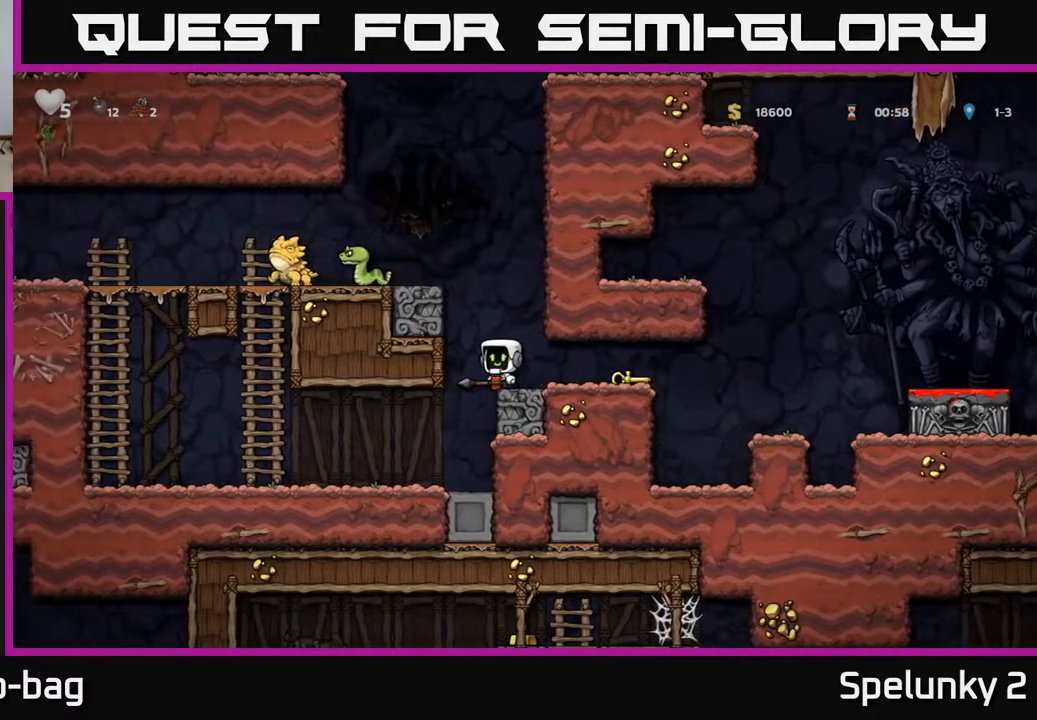
{"buttons": ["DPAD_LEFT"], "left_stick": "center", "right_stick": "center", "events": [[50, "X", "down"], [183, "X", "up"], [200, "DPAD_DOWN", "up"], [317, "A", "down"], [383, "DPAD_LEFT", "down"], [483, "A", "up"]]}